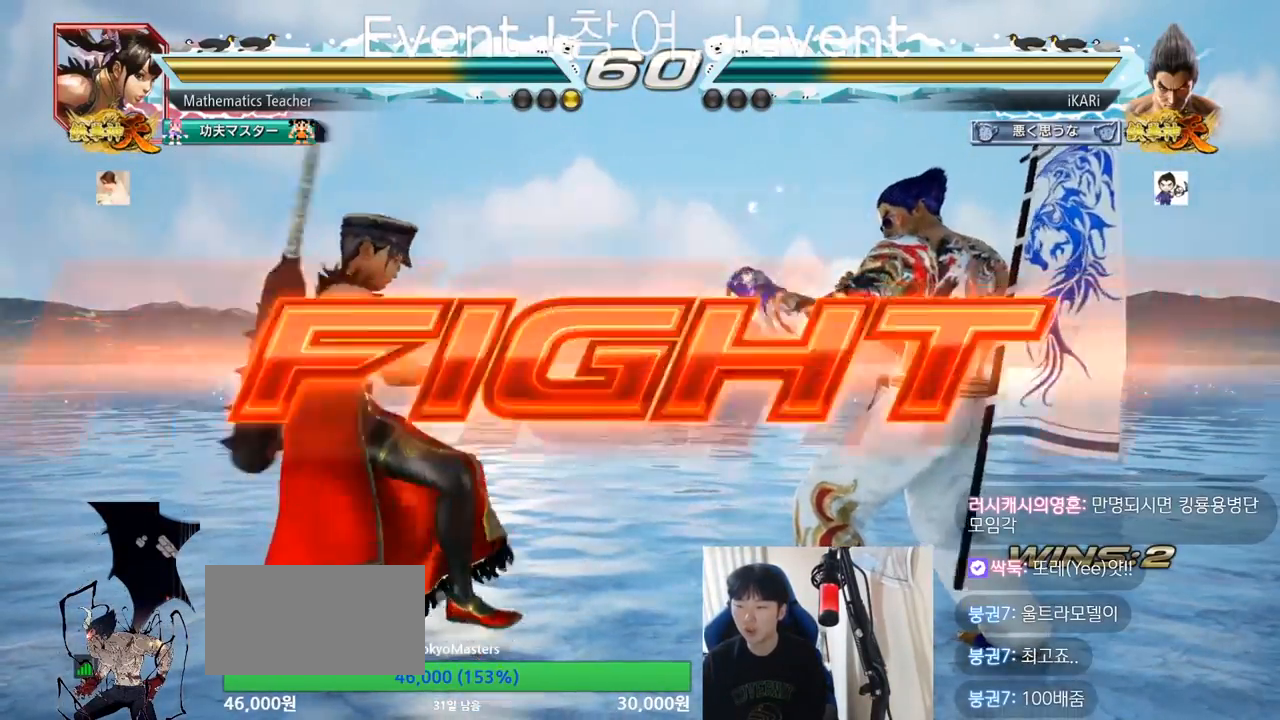
Gameplay with a controller (arcade stick); each line is a JSON object with the inputs held at the frame after it. "events" lists button and stick changes between this image and that frame as [ms after this image, input, new state], when the widget could be followed in between. Not read: L3 R3.
{"buttons": ["SQUARE"], "left_stick": "down-left", "events": [[84, "left_stick", "center"], [201, "left_stick", "down-left"], [301, "CIRCLE", "down"], [384, "CIRCLE", "up"], [401, "SQUARE", "down"], [467, "SQUARE", "up"], [501, "SQUARE", "down"]]}
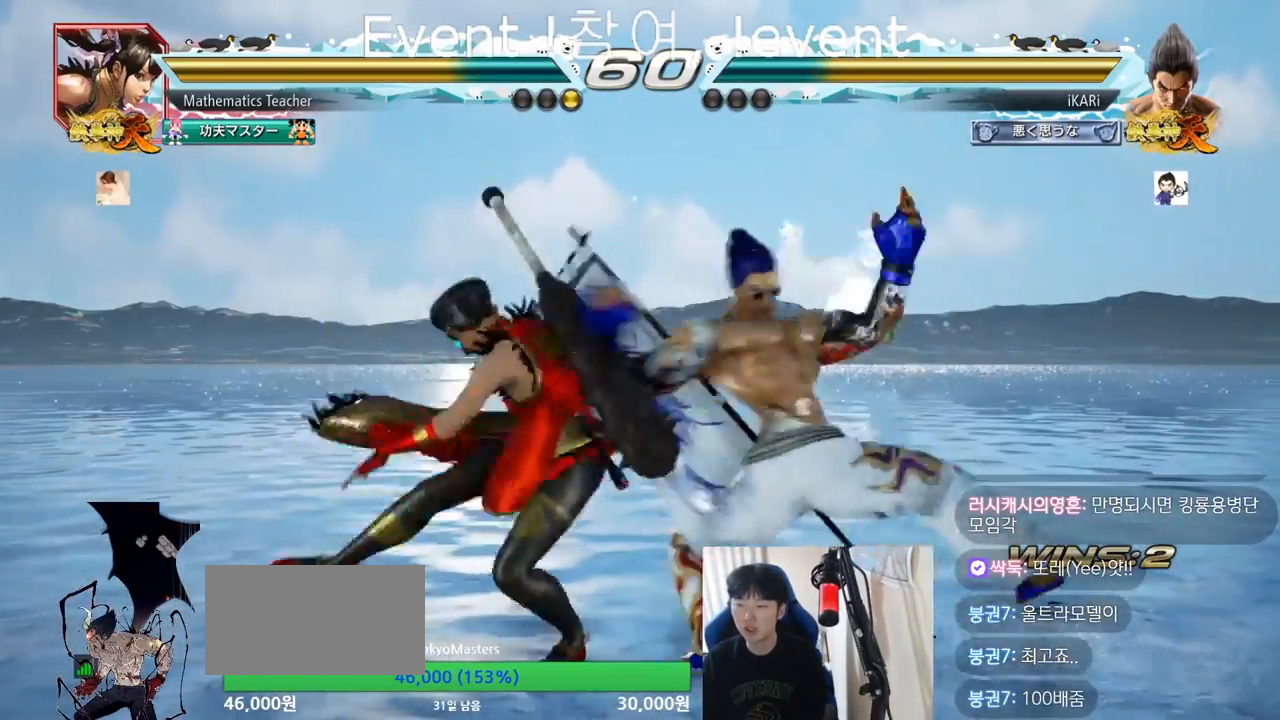
{"buttons": [], "left_stick": "center", "events": [[117, "TRIANGLE", "down"], [150, "SQUARE", "up"], [167, "TRIANGLE", "up"], [167, "left_stick", "center"], [250, "TRIANGLE", "down"], [350, "TRIANGLE", "up"], [400, "TRIANGLE", "down"], [467, "TRIANGLE", "up"]]}
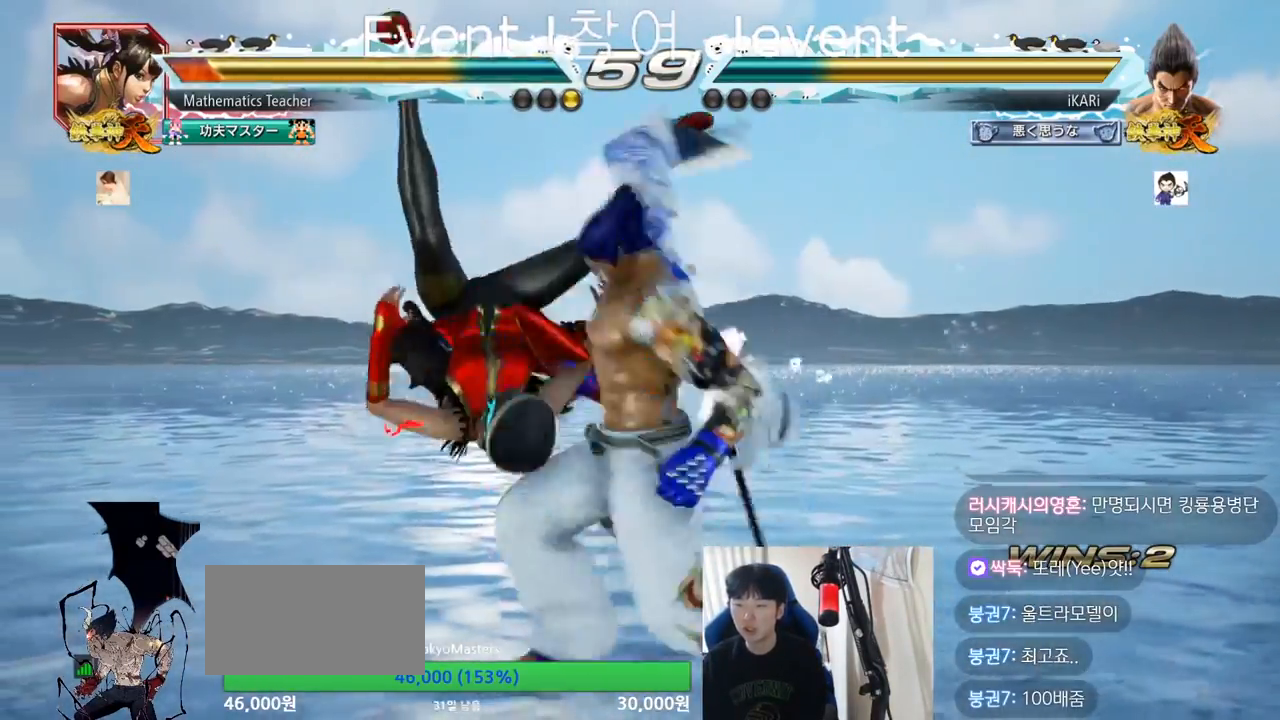
{"buttons": [], "left_stick": "center", "events": [[34, "TRIANGLE", "down"], [150, "TRIANGLE", "up"]]}
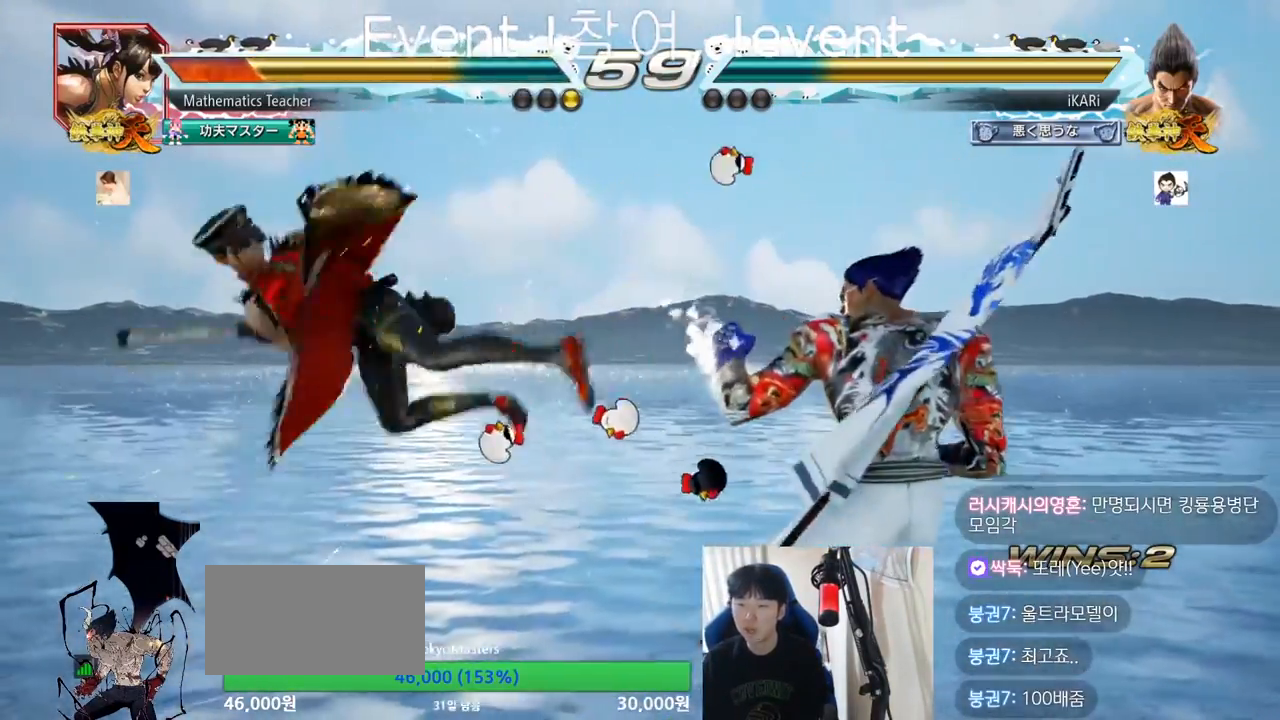
{"buttons": ["TRIANGLE"], "left_stick": "center"}
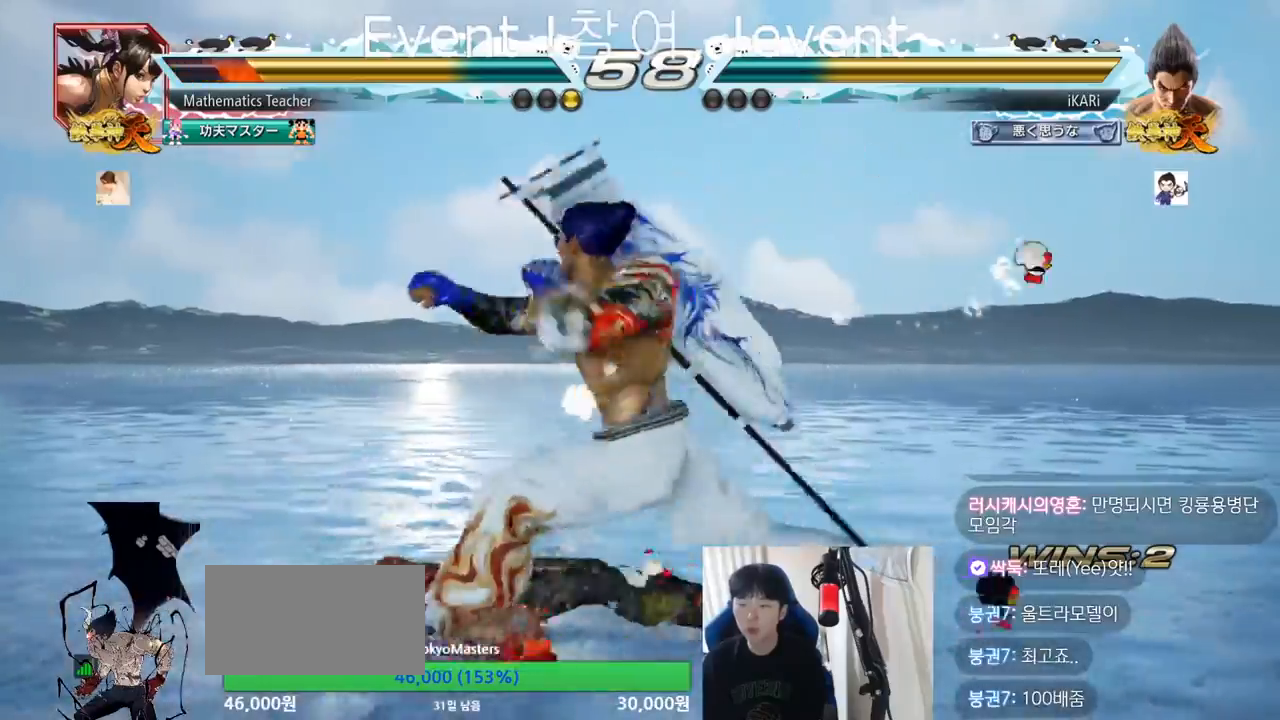
{"buttons": [], "left_stick": "center", "events": [[251, "TRIANGLE", "up"]]}
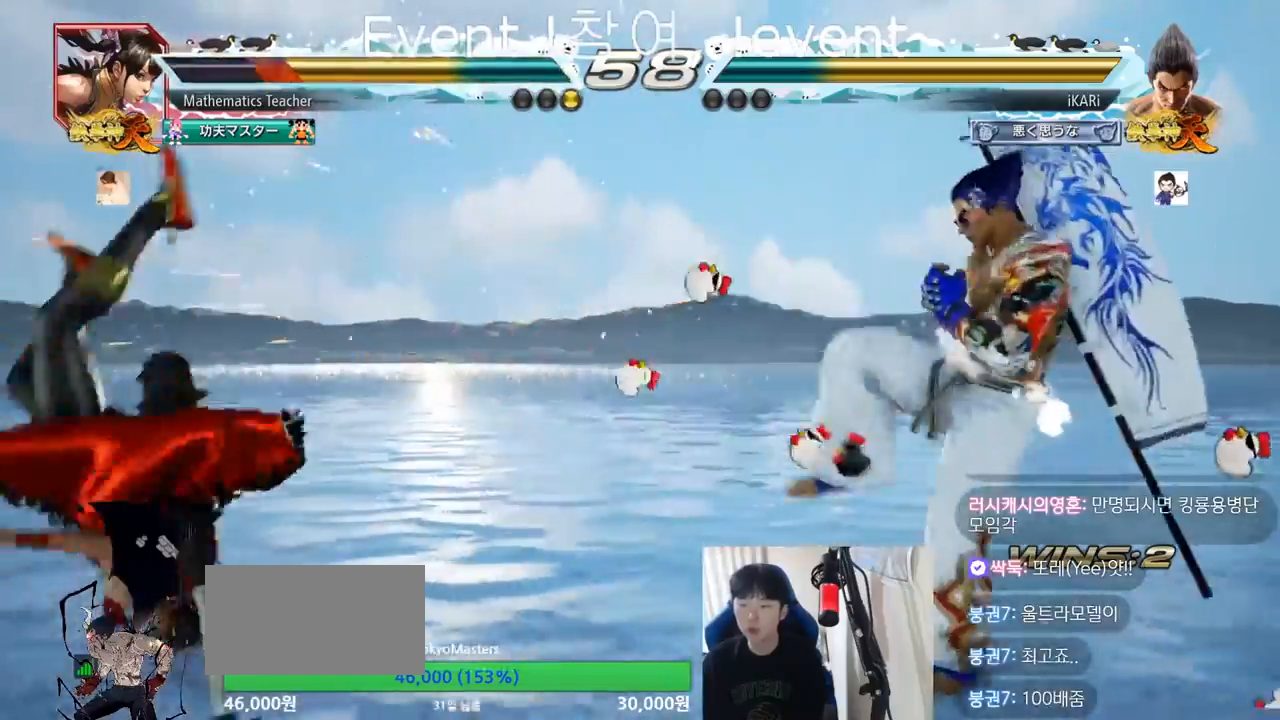
{"buttons": ["TRIANGLE"], "left_stick": "left"}
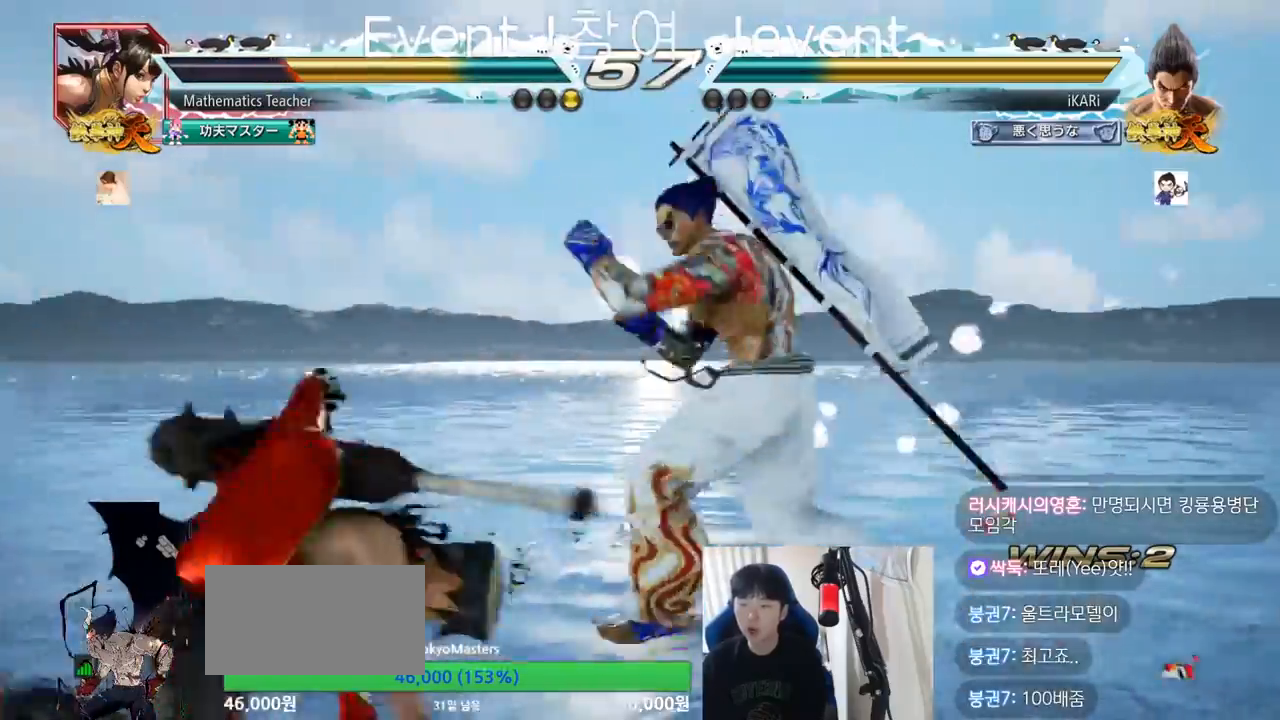
{"buttons": [], "left_stick": "left", "events": [[17, "left_stick", "center"], [34, "TRIANGLE", "up"], [267, "left_stick", "left"]]}
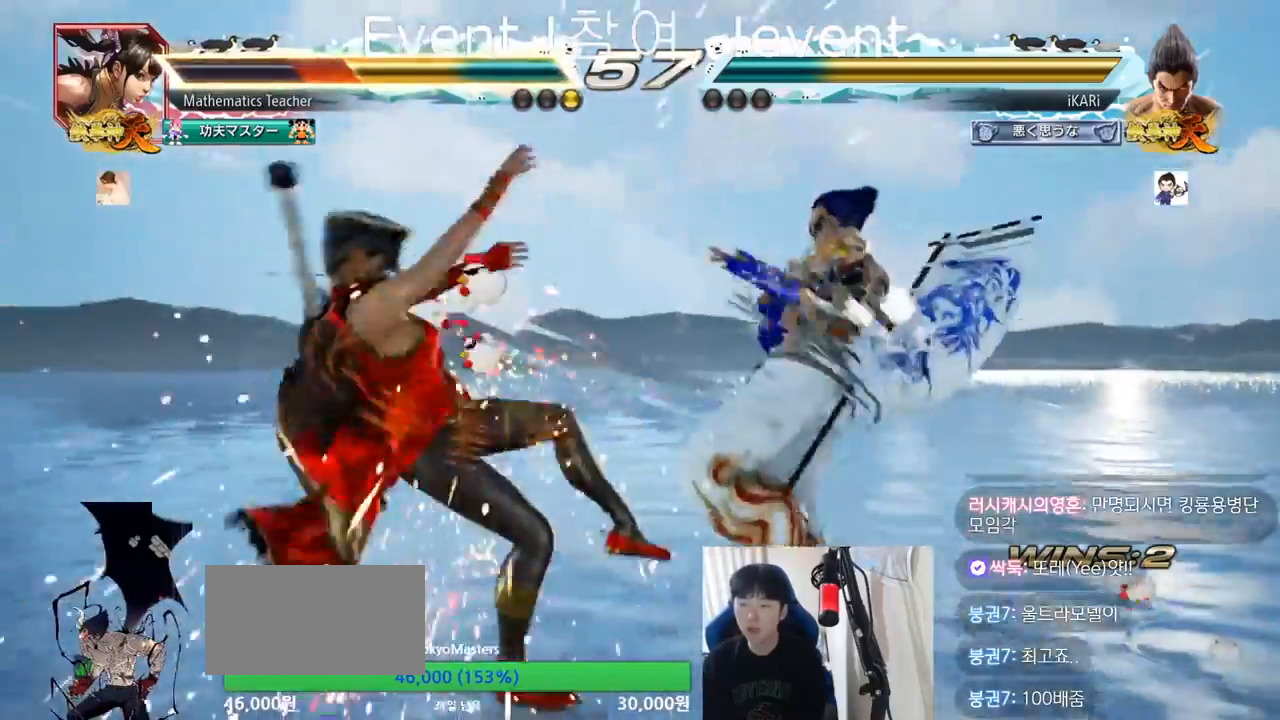
{"buttons": [], "left_stick": "down-left", "events": [[117, "left_stick", "down-left"], [200, "SQUARE", "down"], [267, "SQUARE", "up"], [384, "CIRCLE", "down"], [434, "CIRCLE", "up"]]}
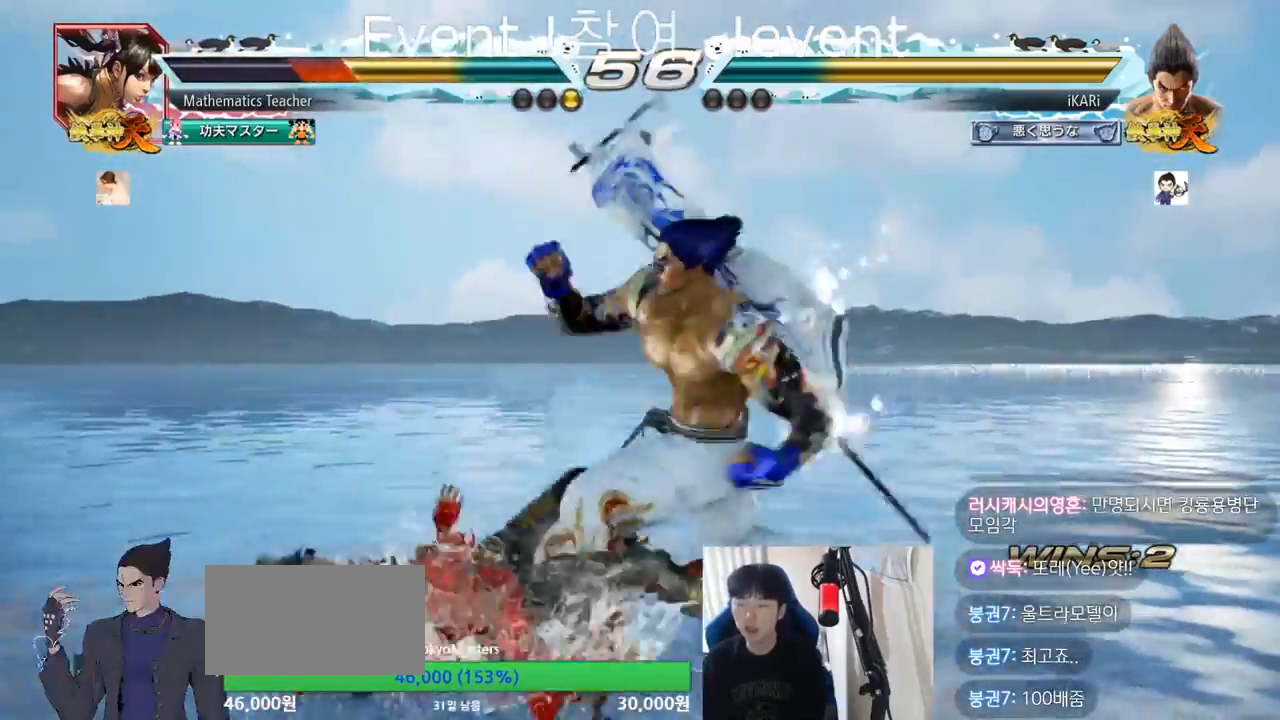
{"buttons": [], "left_stick": "center", "events": [[66, "TRIANGLE", "down"], [183, "TRIANGLE", "up"], [183, "left_stick", "center"], [233, "TRIANGLE", "down"], [467, "TRIANGLE", "up"]]}
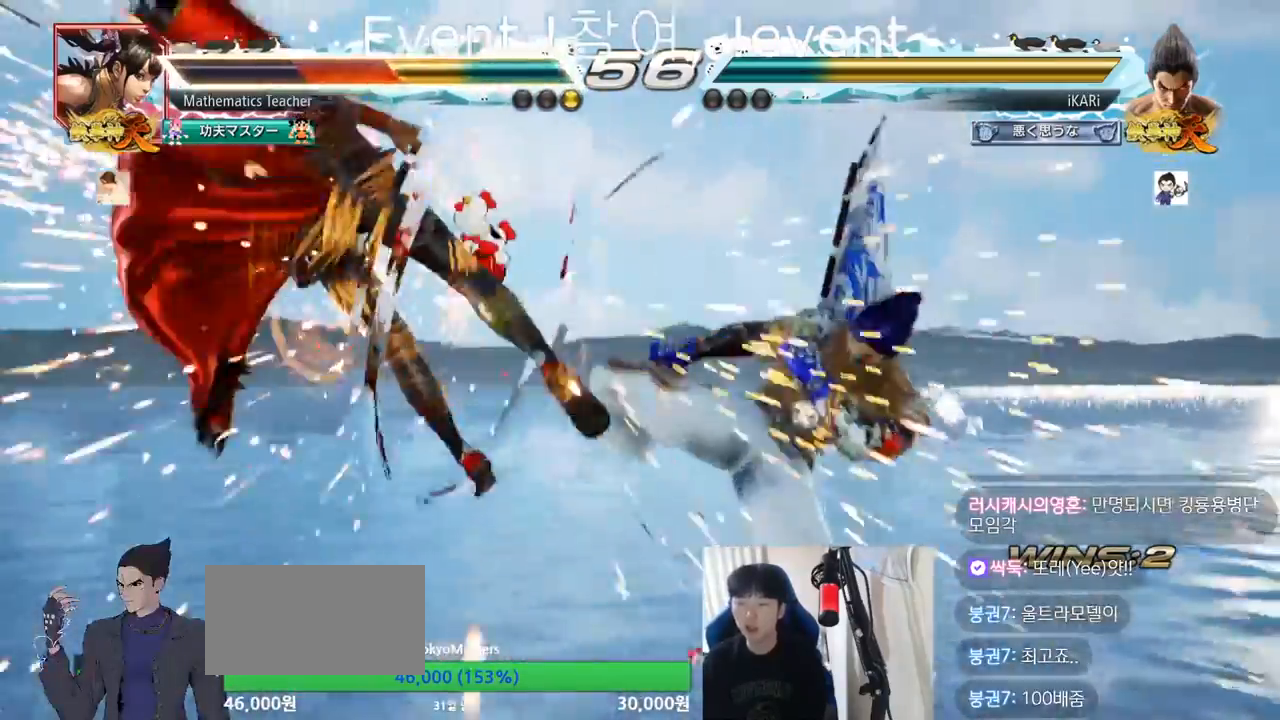
{"buttons": [], "left_stick": "center", "events": [[300, "left_stick", "left"], [350, "left_stick", "center"], [401, "left_stick", "down"], [501, "left_stick", "center"]]}
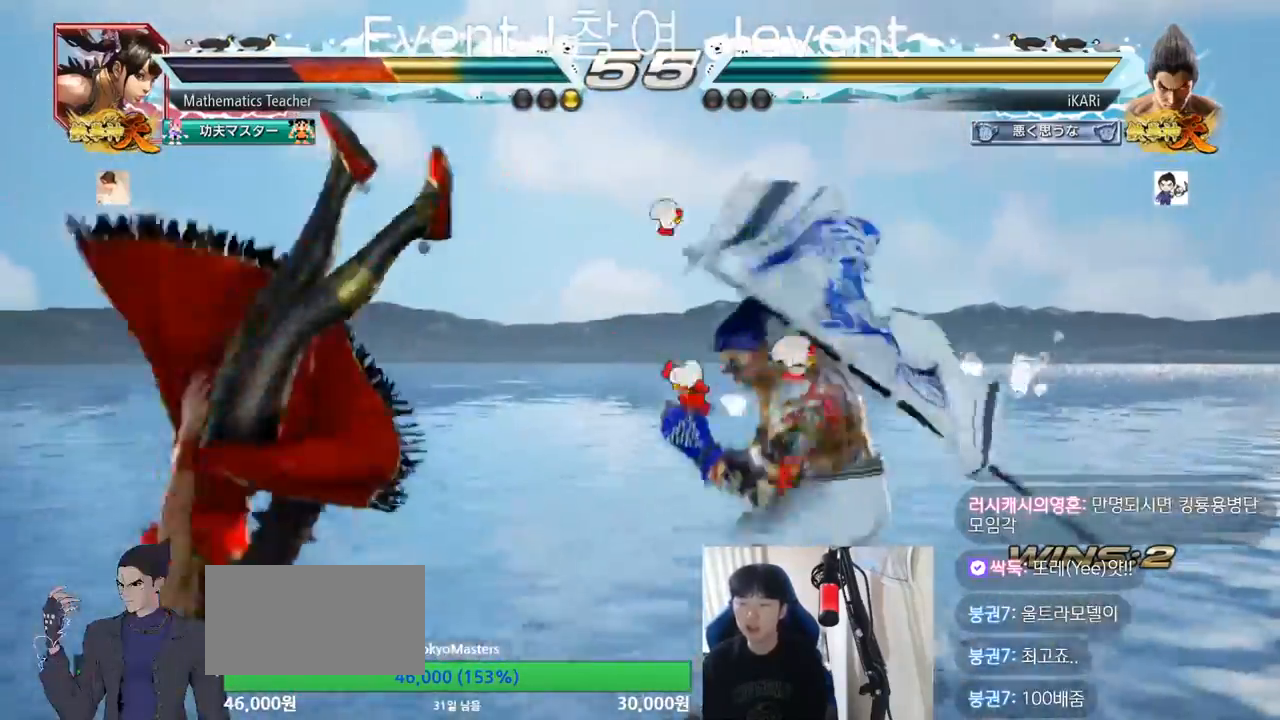
{"buttons": [], "left_stick": "center"}
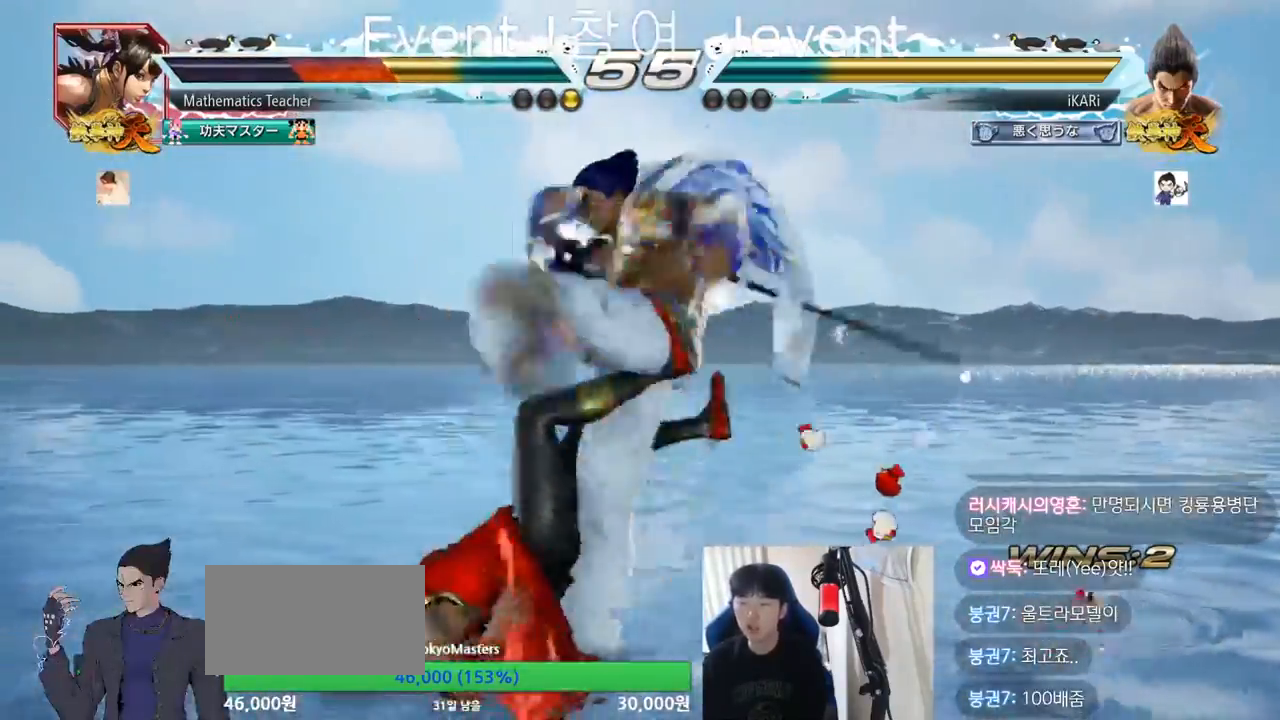
{"buttons": [], "left_stick": "center", "events": []}
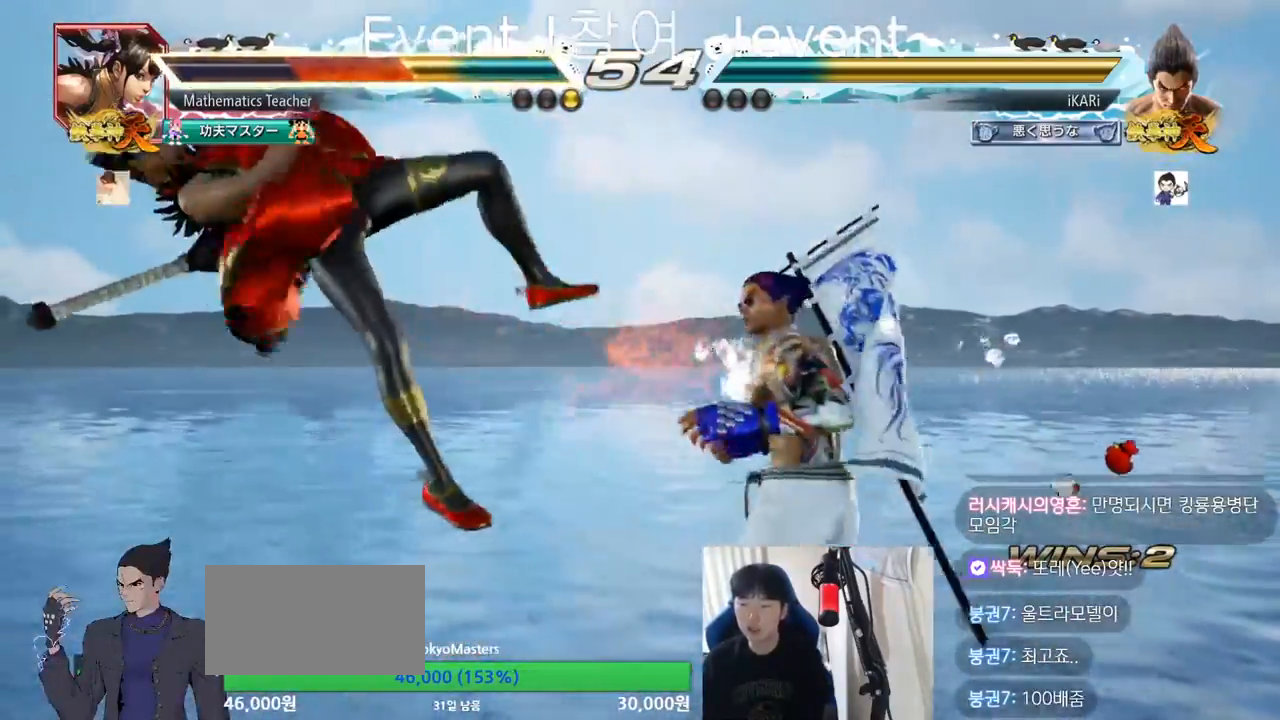
{"buttons": [], "left_stick": "right", "events": [[116, "left_stick", "right"], [133, "TRIANGLE", "down"], [183, "TRIANGLE", "up"], [233, "SQUARE", "down"], [300, "SQUARE", "up"], [433, "TRIANGLE", "down"], [483, "TRIANGLE", "up"]]}
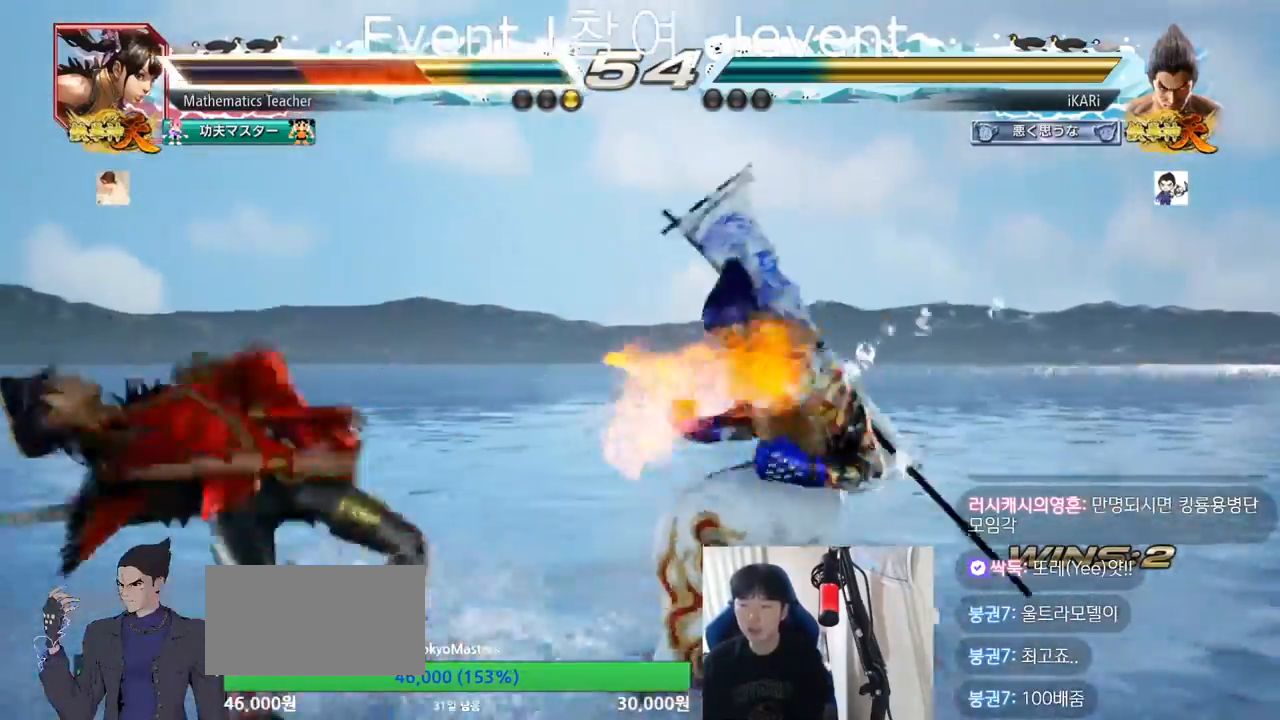
{"buttons": [], "left_stick": "center", "events": [[250, "TRIANGLE", "down"], [300, "TRIANGLE", "up"], [350, "TRIANGLE", "down"], [367, "left_stick", "center"], [434, "TRIANGLE", "up"]]}
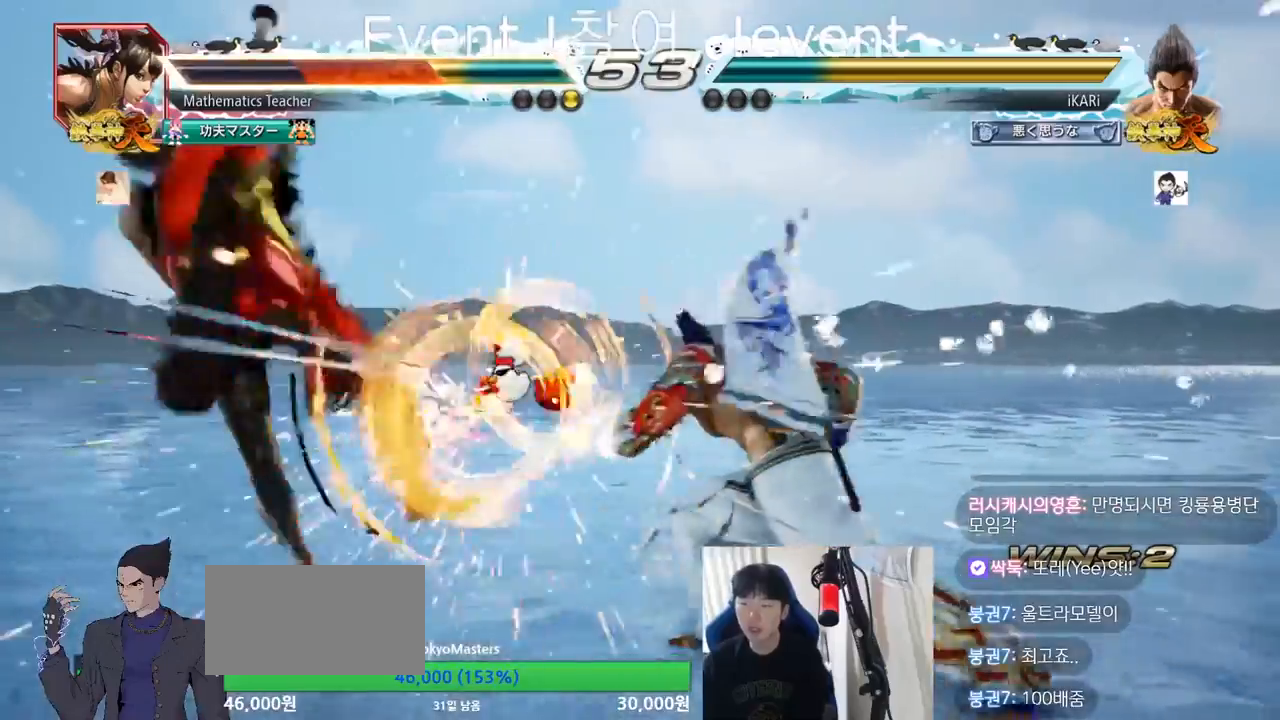
{"buttons": [], "left_stick": "left", "events": [[333, "left_stick", "left"], [383, "left_stick", "center"], [467, "left_stick", "left"]]}
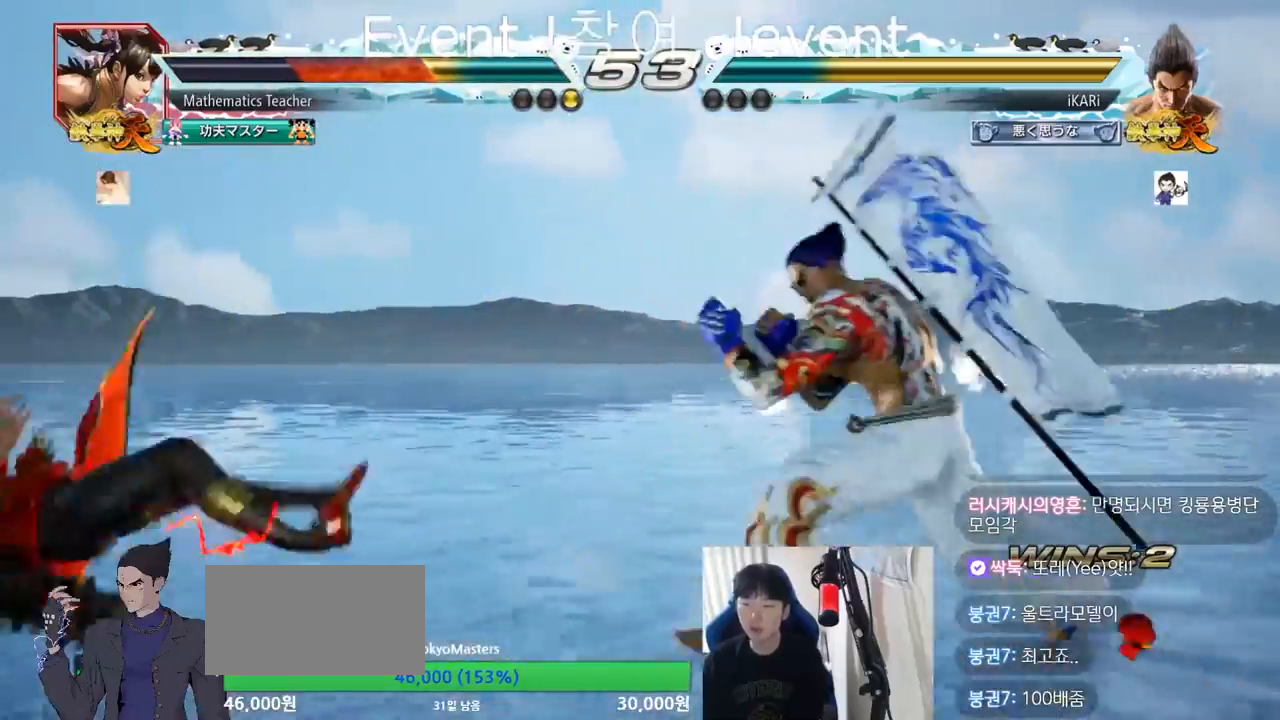
{"buttons": ["TRIANGLE"], "left_stick": "left"}
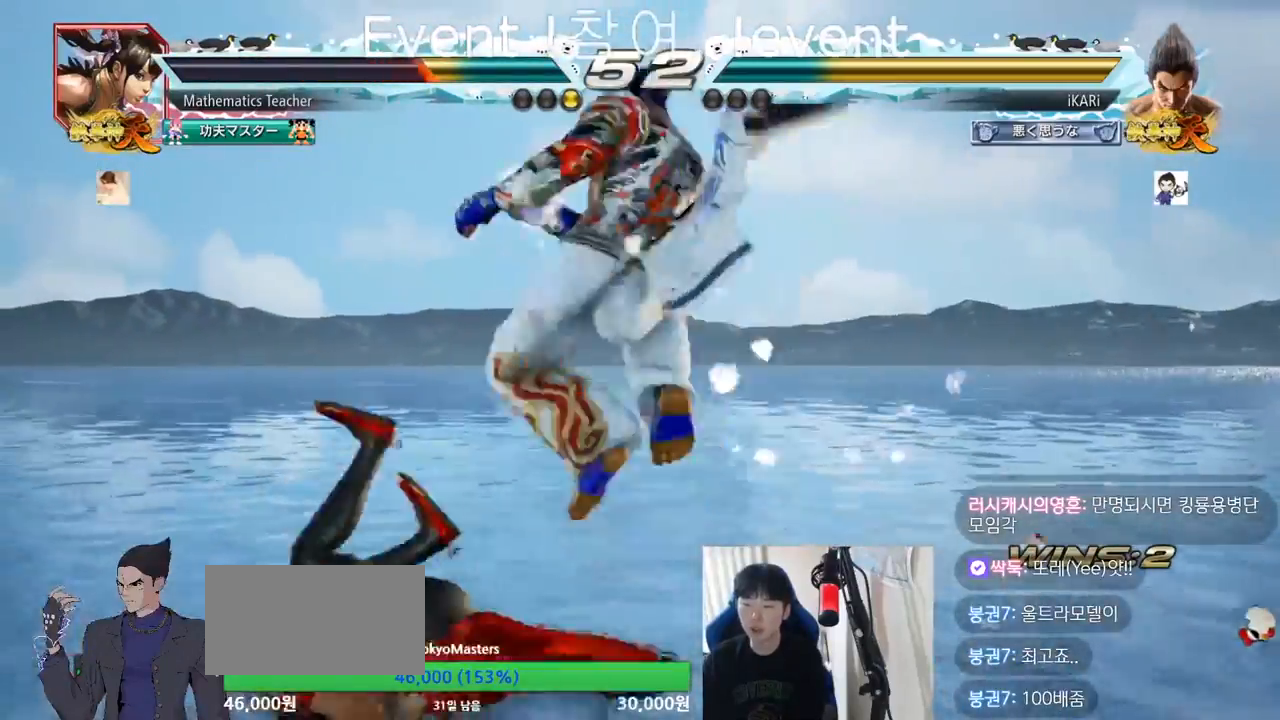
{"buttons": [], "left_stick": "center", "events": [[66, "left_stick", "center"], [150, "TRIANGLE", "up"]]}
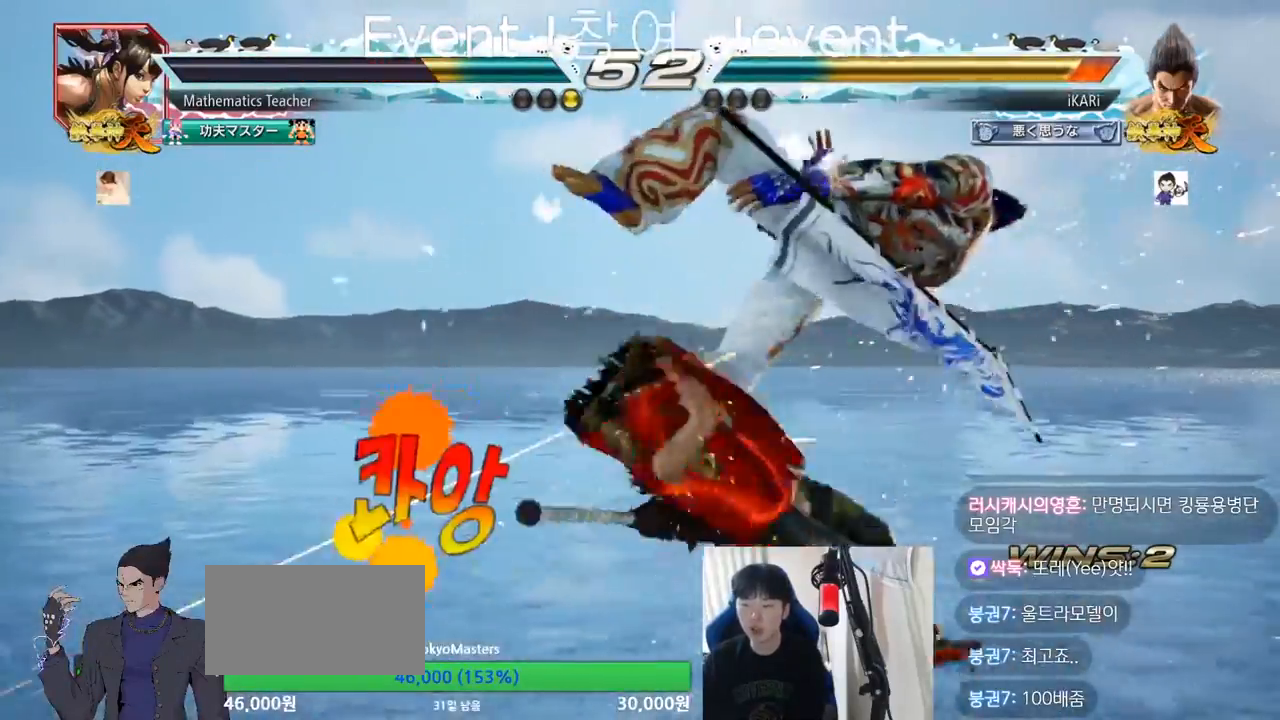
{"buttons": [], "left_stick": "center", "events": [[150, "SQUARE", "down"], [167, "SQUARE", "up"], [184, "TRIANGLE", "down"], [234, "TRIANGLE", "up"], [250, "SQUARE", "down"], [284, "SQUARE", "up"], [334, "SQUARE", "down"], [367, "TRIANGLE", "down"], [417, "SQUARE", "up"], [417, "TRIANGLE", "up"]]}
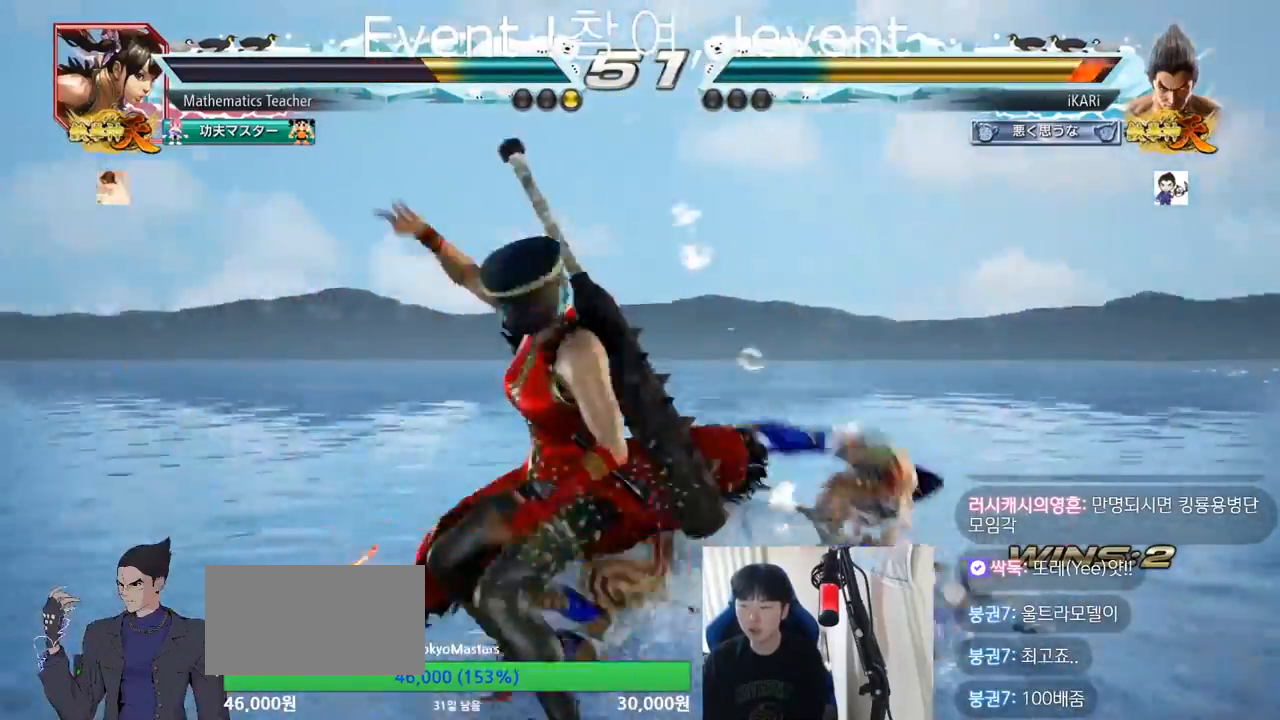
{"buttons": [], "left_stick": "right", "events": [[300, "left_stick", "right"], [350, "left_stick", "center"], [417, "left_stick", "right"]]}
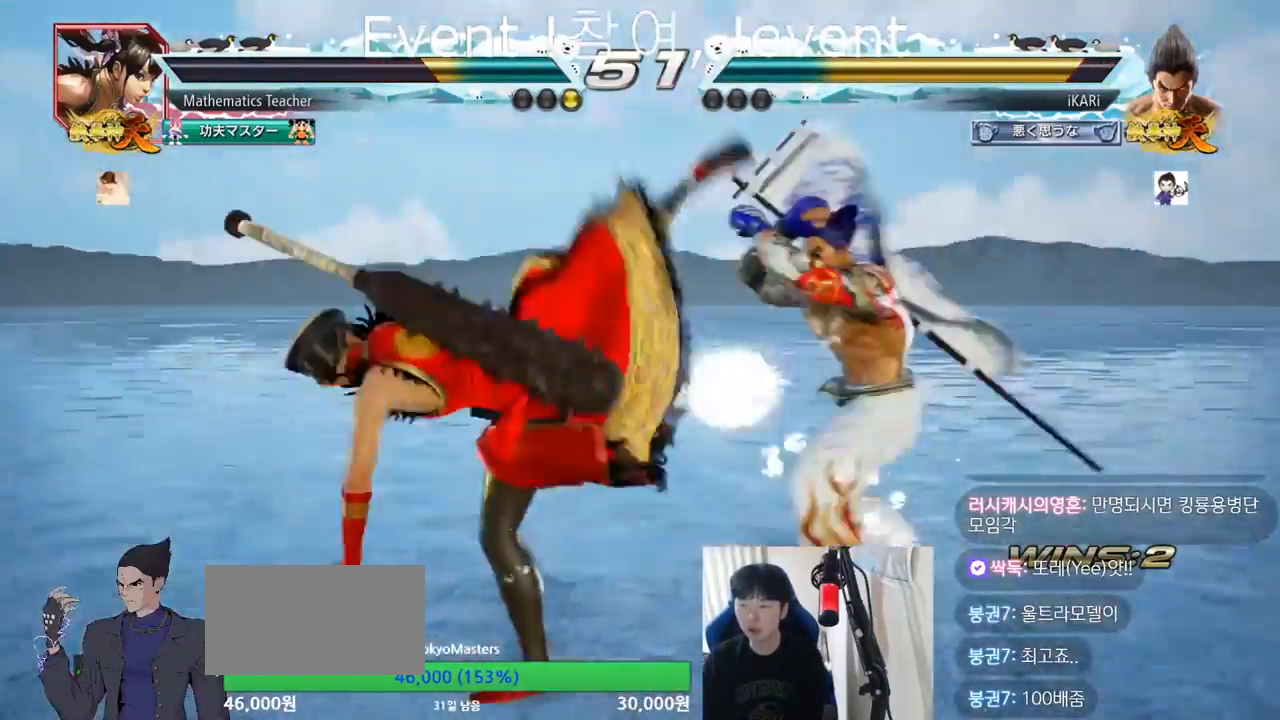
{"buttons": [], "left_stick": "center", "events": [[67, "left_stick", "down"], [184, "left_stick", "center"], [234, "SQUARE", "down"], [300, "TRIANGLE", "down"], [334, "SQUARE", "up"], [367, "TRIANGLE", "up"], [434, "TRIANGLE", "down"], [484, "TRIANGLE", "up"]]}
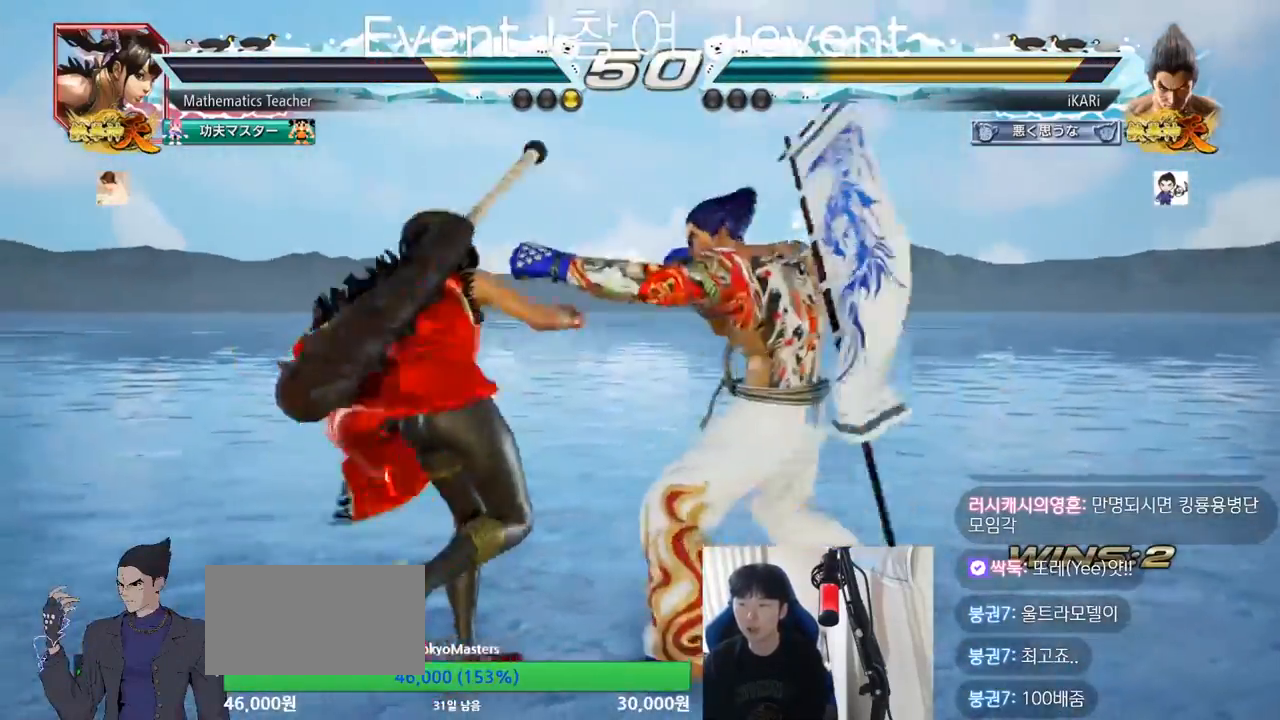
{"buttons": [], "left_stick": "center", "events": [[33, "TRIANGLE", "down"], [166, "TRIANGLE", "up"], [217, "TRIANGLE", "down"], [267, "TRIANGLE", "up"], [317, "TRIANGLE", "down"], [467, "TRIANGLE", "up"]]}
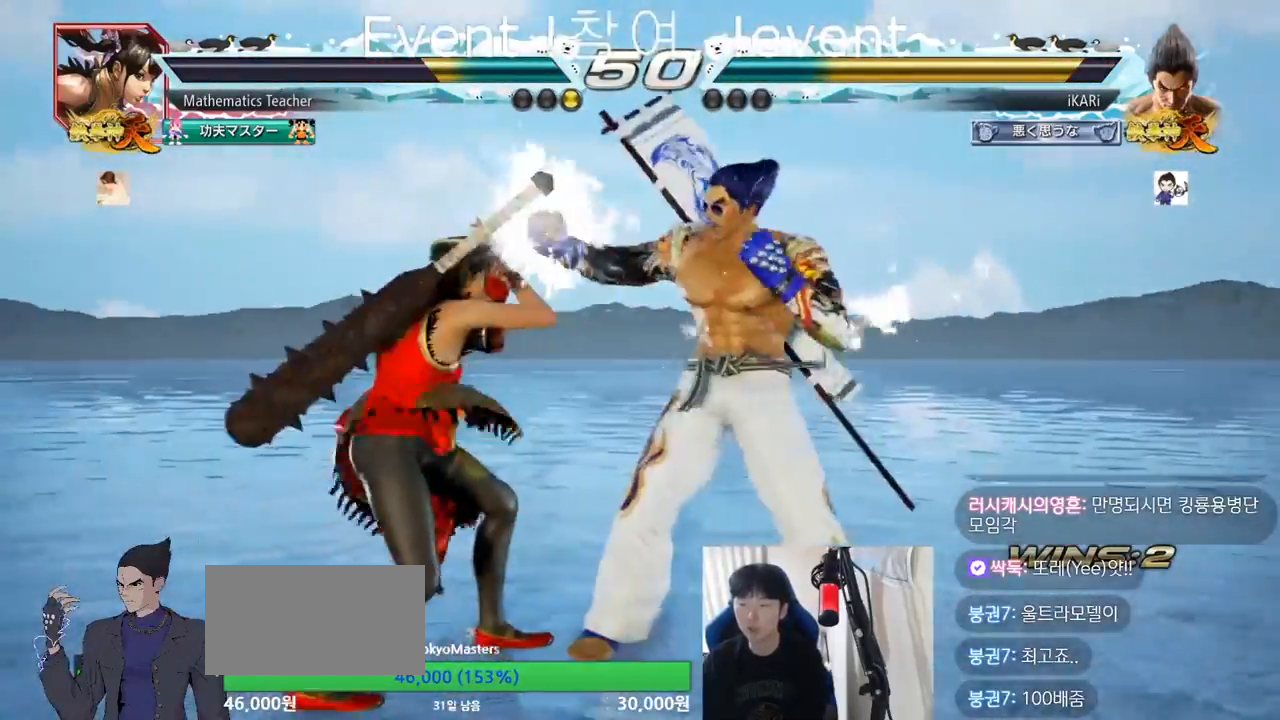
{"buttons": [], "left_stick": "right", "events": [[100, "left_stick", "right"]]}
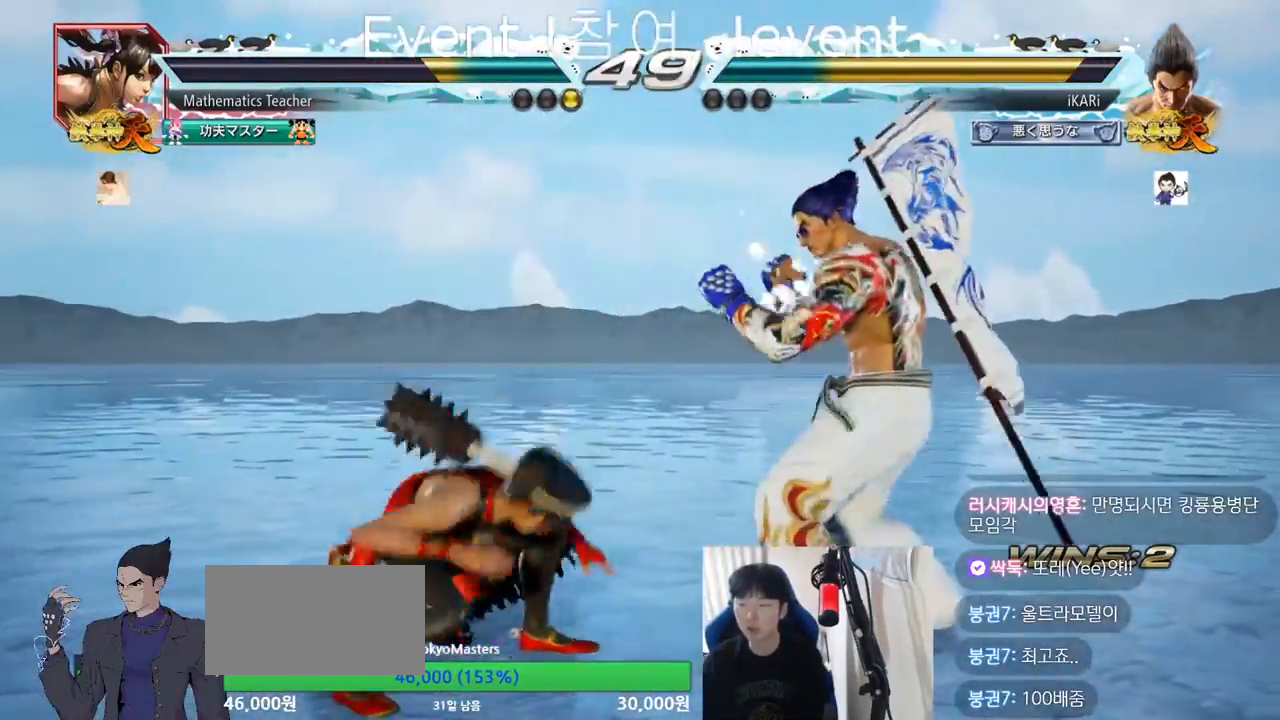
{"buttons": [], "left_stick": "right", "events": []}
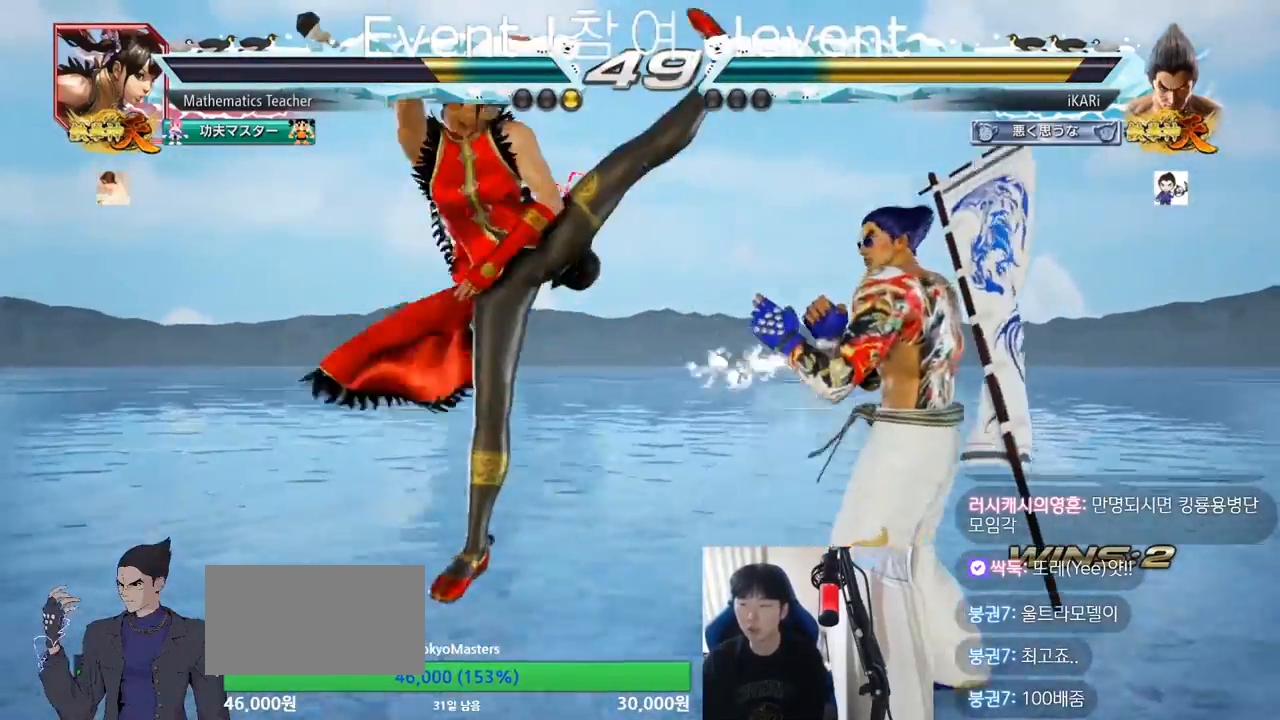
{"buttons": [], "left_stick": "down", "events": [[417, "left_stick", "center"], [467, "left_stick", "down"]]}
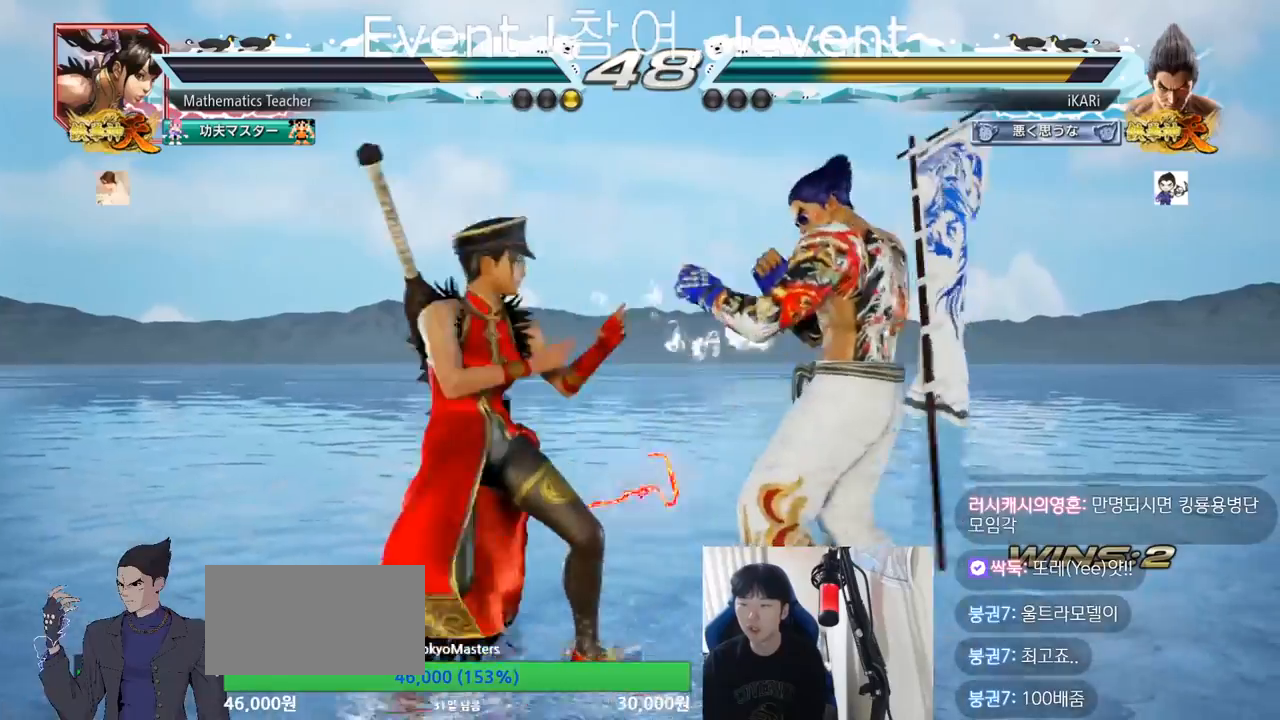
{"buttons": [], "left_stick": "right", "events": [[16, "left_stick", "center"], [166, "left_stick", "right"], [217, "left_stick", "center"], [283, "left_stick", "right"]]}